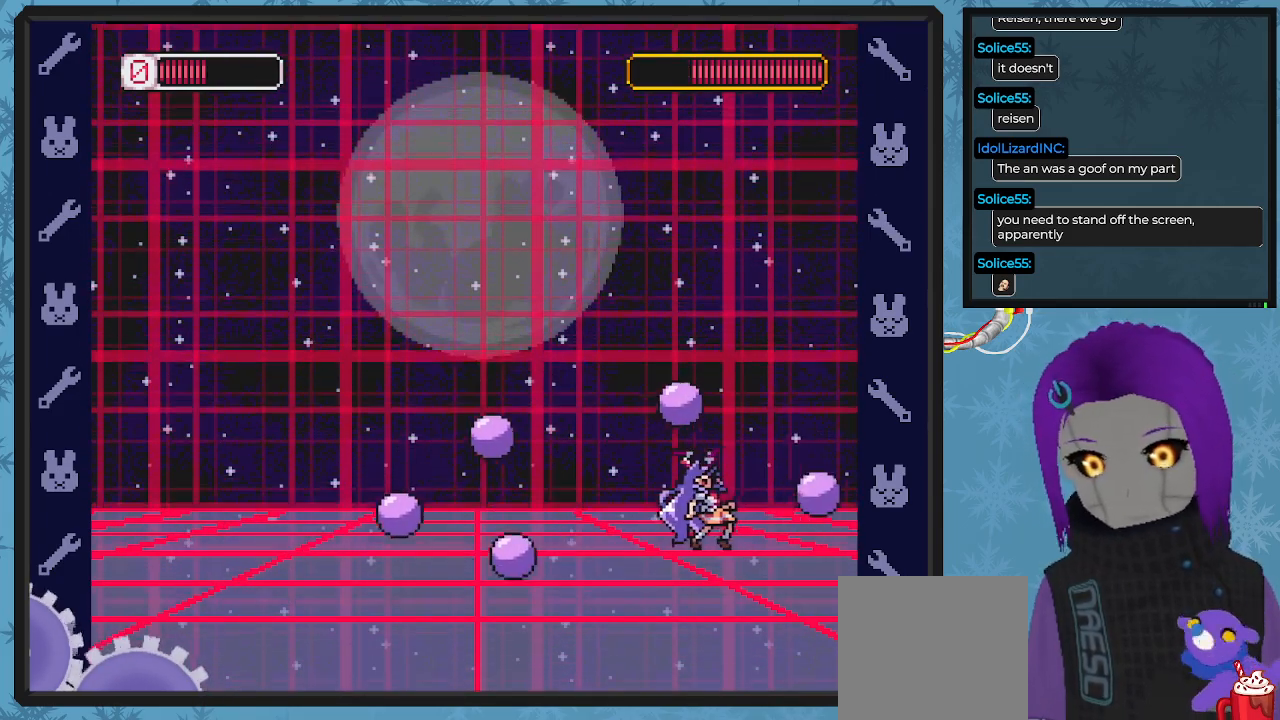
Gameplay with a controller (Xbox layout); each line is a JSON object with the inputs held at the frame after it. "events" lists button and stick changes between this image and that frame as [ms after this image, input, new state], when the widget could be followed in between. Not read: right_stick.
{"buttons": ["A", "X", "DPAD_LEFT"], "left_stick": "center", "events": [[67, "DPAD_DOWN", "up"], [133, "DPAD_RIGHT", "up"], [233, "DPAD_LEFT", "down"], [433, "DPAD_UP", "down"], [467, "DPAD_LEFT", "up"], [500, "A", "down"], [500, "DPAD_LEFT", "down"], [500, "DPAD_UP", "up"]]}
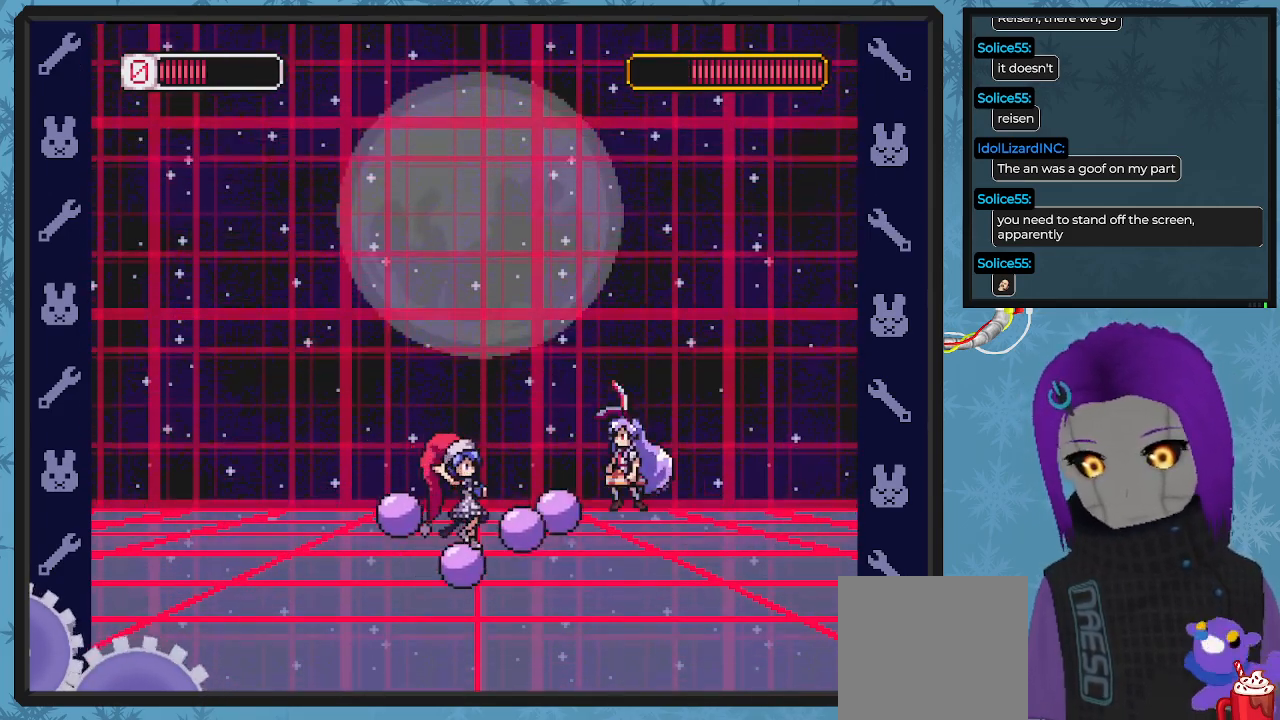
{"buttons": ["X", "DPAD_DOWN", "DPAD_RIGHT"], "left_stick": "center", "events": [[100, "B", "down"], [167, "DPAD_DOWN", "down"], [200, "DPAD_LEFT", "up"], [200, "DPAD_RIGHT", "down"], [233, "DPAD_DOWN", "up"], [333, "B", "up"], [400, "A", "up"], [400, "DPAD_DOWN", "down"]]}
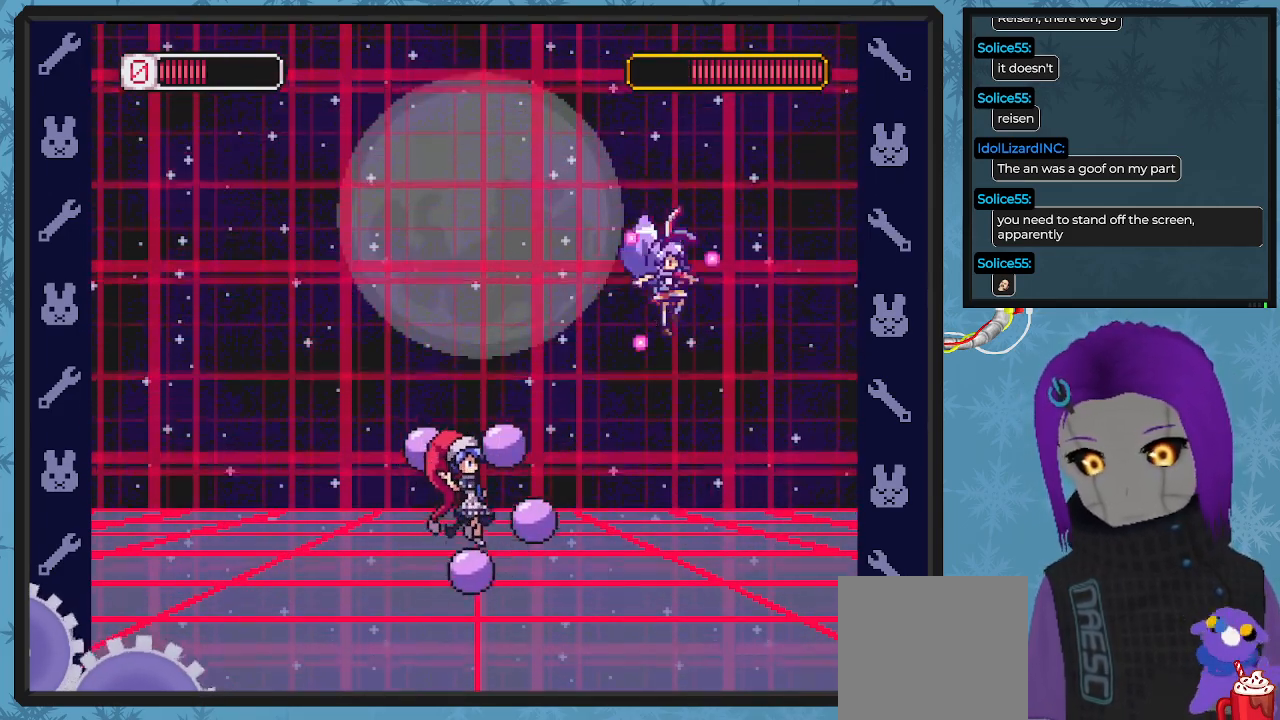
{"buttons": ["X", "DPAD_RIGHT"], "left_stick": "center", "events": [[233, "DPAD_LEFT", "down"], [233, "DPAD_RIGHT", "up"], [267, "DPAD_DOWN", "up"], [300, "X", "up"], [333, "X", "down"], [367, "DPAD_DOWN", "down"], [367, "DPAD_LEFT", "up"], [367, "DPAD_RIGHT", "down"], [400, "DPAD_DOWN", "up"]]}
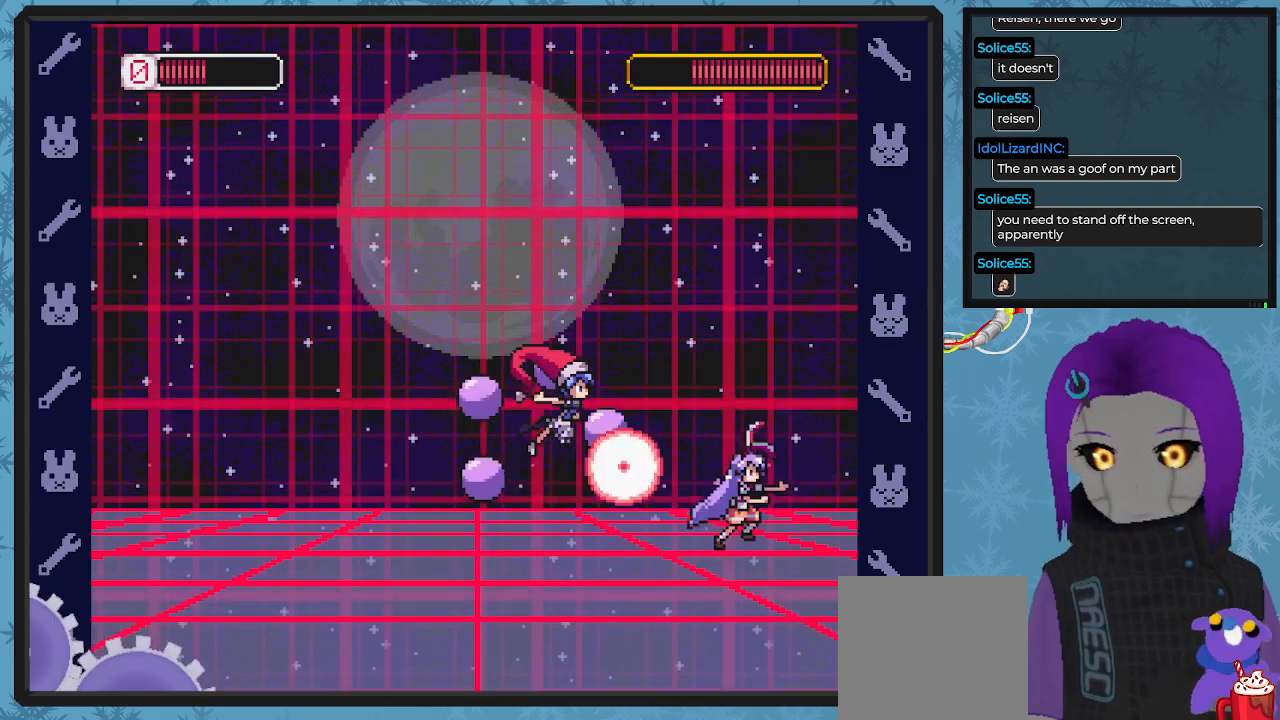
{"buttons": ["X", "DPAD_LEFT"], "left_stick": "center", "events": [[100, "DPAD_DOWN", "down"], [133, "DPAD_DOWN", "up"], [133, "DPAD_LEFT", "down"], [133, "DPAD_RIGHT", "up"]]}
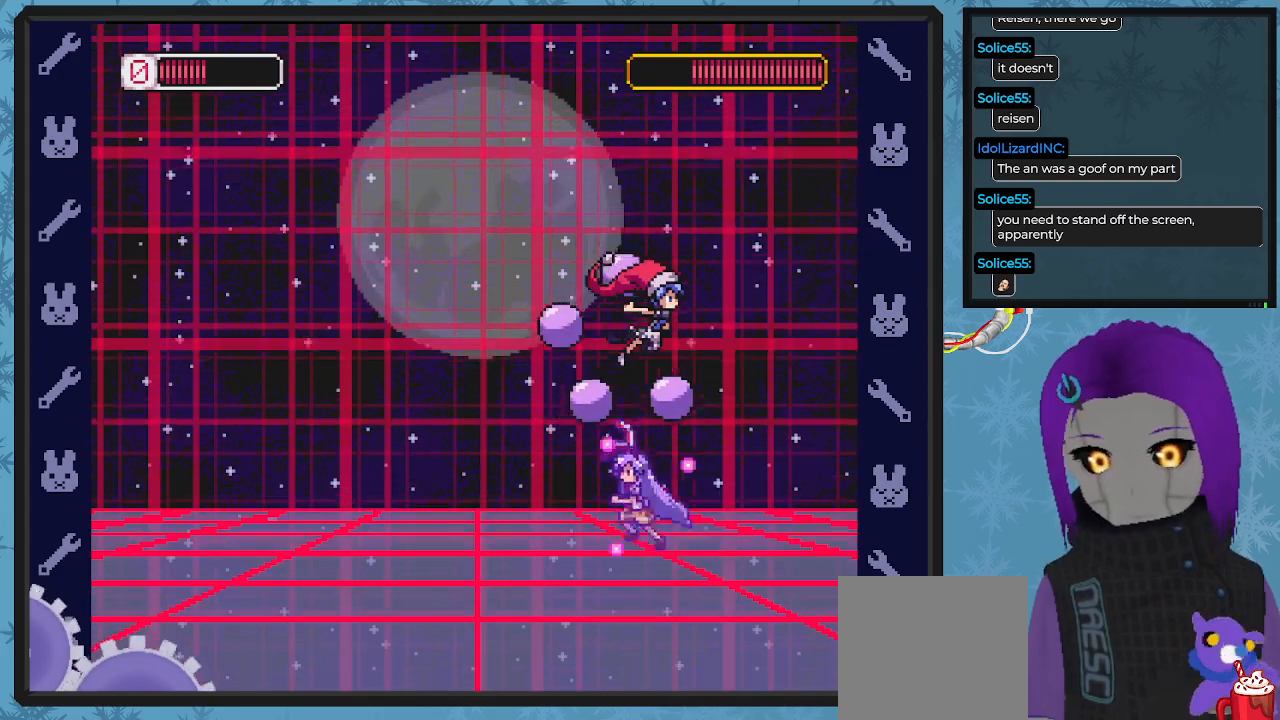
{"buttons": ["X", "DPAD_LEFT"], "left_stick": "center", "events": []}
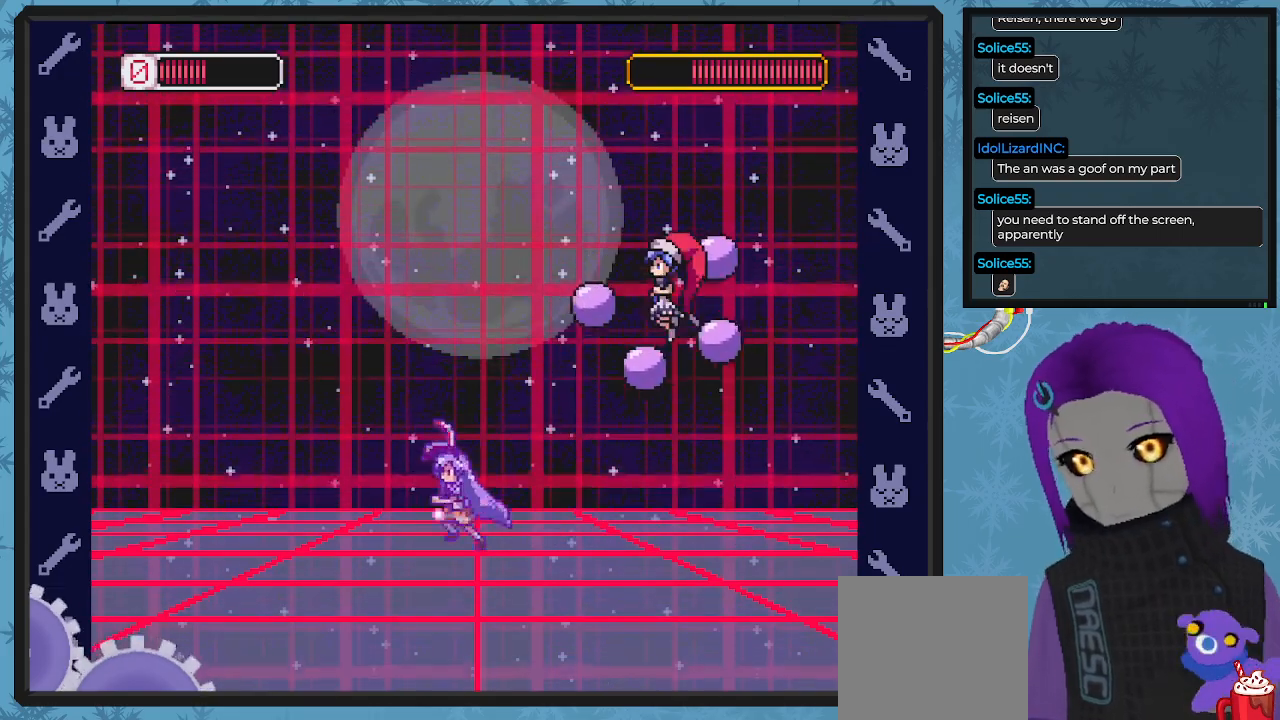
{"buttons": ["X", "DPAD_LEFT"], "left_stick": "center"}
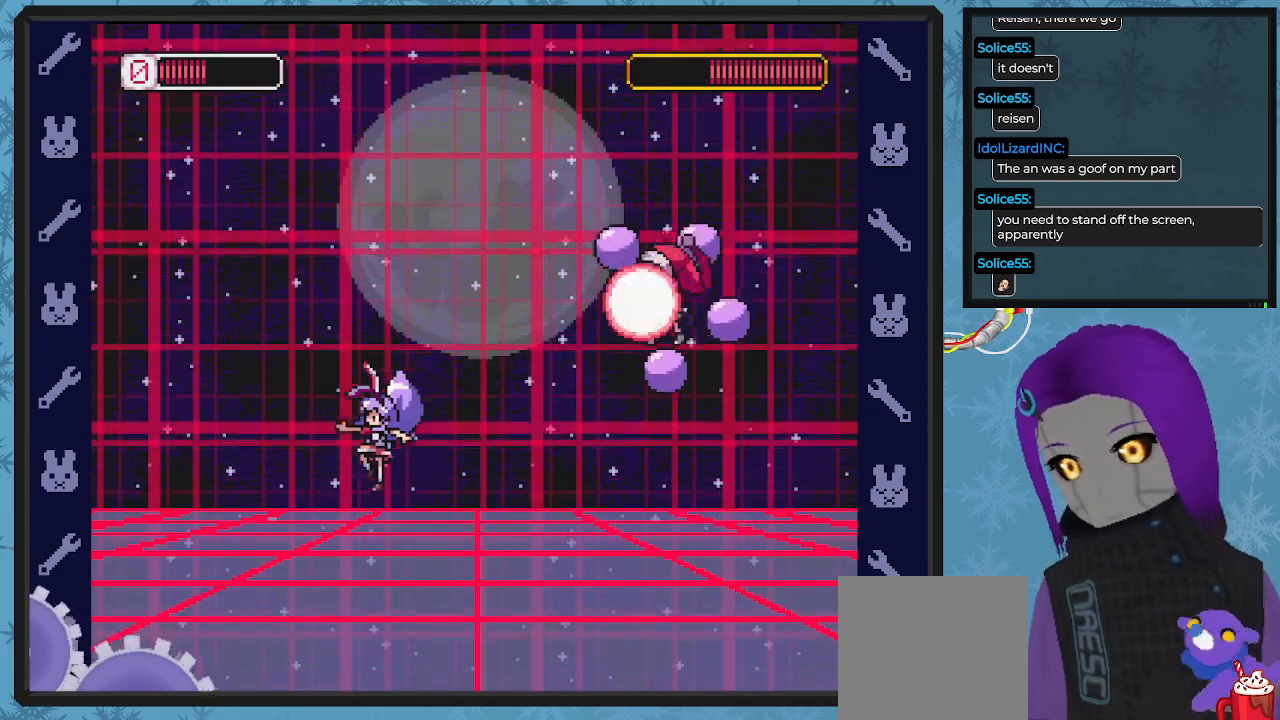
{"buttons": ["X", "DPAD_LEFT"], "left_stick": "center", "events": []}
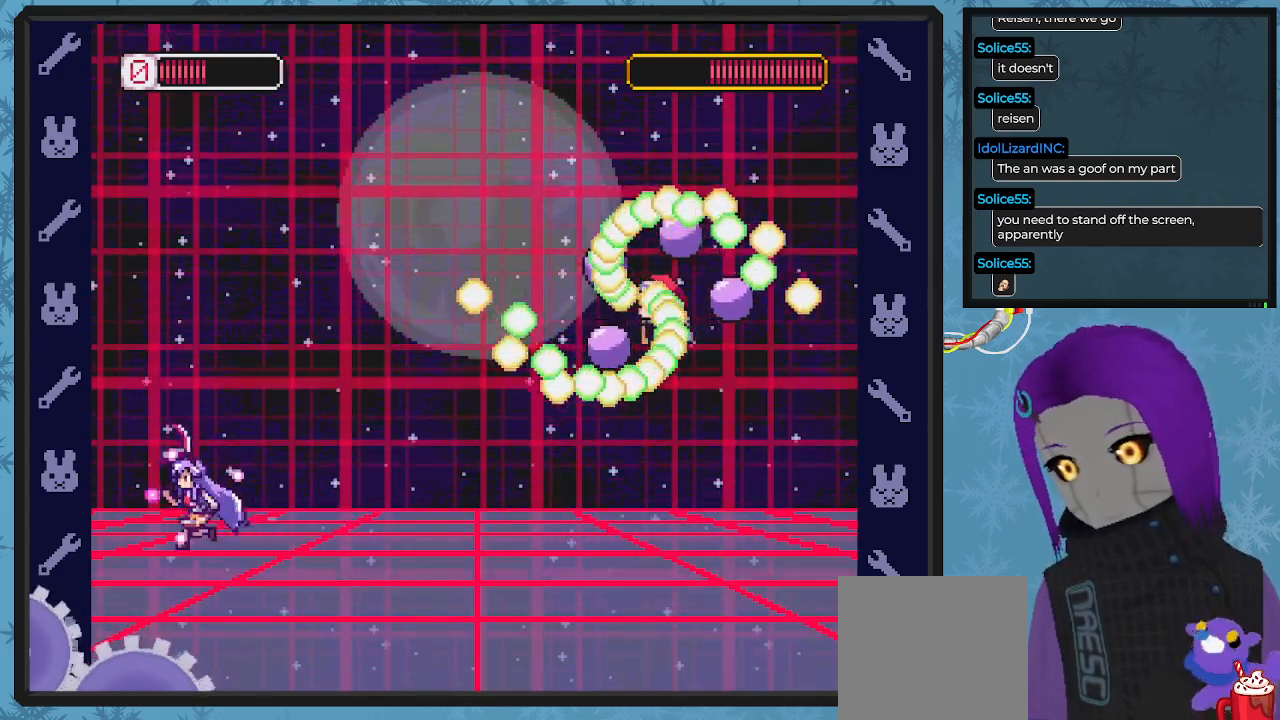
{"buttons": ["X"], "left_stick": "center", "events": [[133, "DPAD_UP", "down"], [167, "DPAD_LEFT", "up"], [167, "DPAD_UP", "up"], [233, "DPAD_RIGHT", "down"], [333, "DPAD_RIGHT", "up"]]}
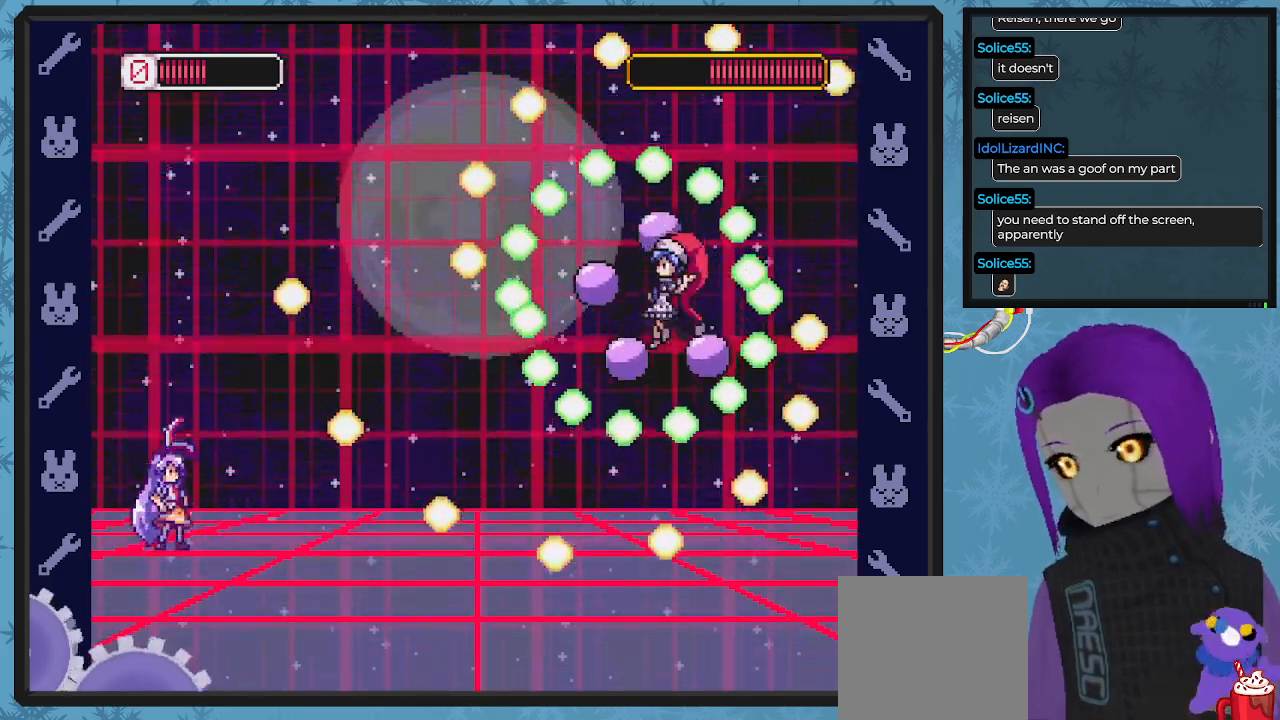
{"buttons": ["X"], "left_stick": "center", "events": [[133, "A", "down"], [167, "DPAD_RIGHT", "down"], [233, "A", "up"], [433, "DPAD_RIGHT", "up"]]}
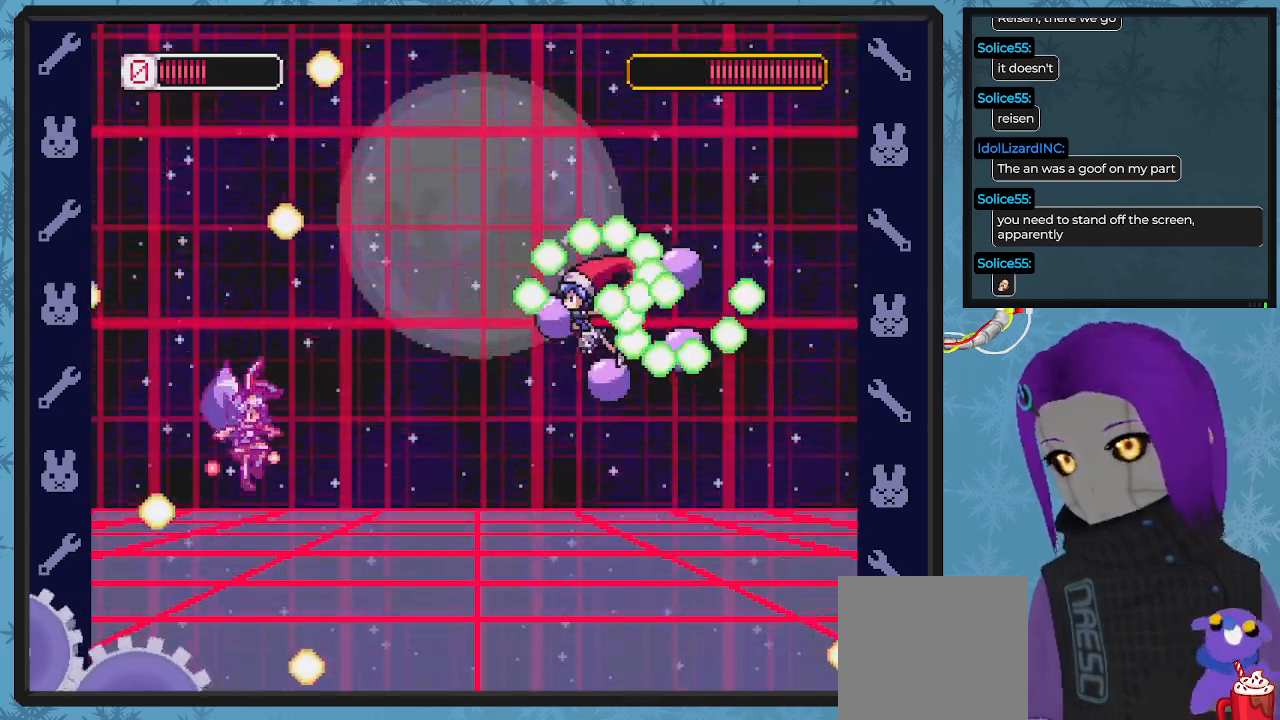
{"buttons": ["A", "X", "DPAD_RIGHT"], "left_stick": "center", "events": [[100, "DPAD_LEFT", "down"], [400, "DPAD_UP", "down"], [467, "A", "down"], [467, "DPAD_LEFT", "up"], [467, "DPAD_RIGHT", "down"], [467, "DPAD_UP", "up"]]}
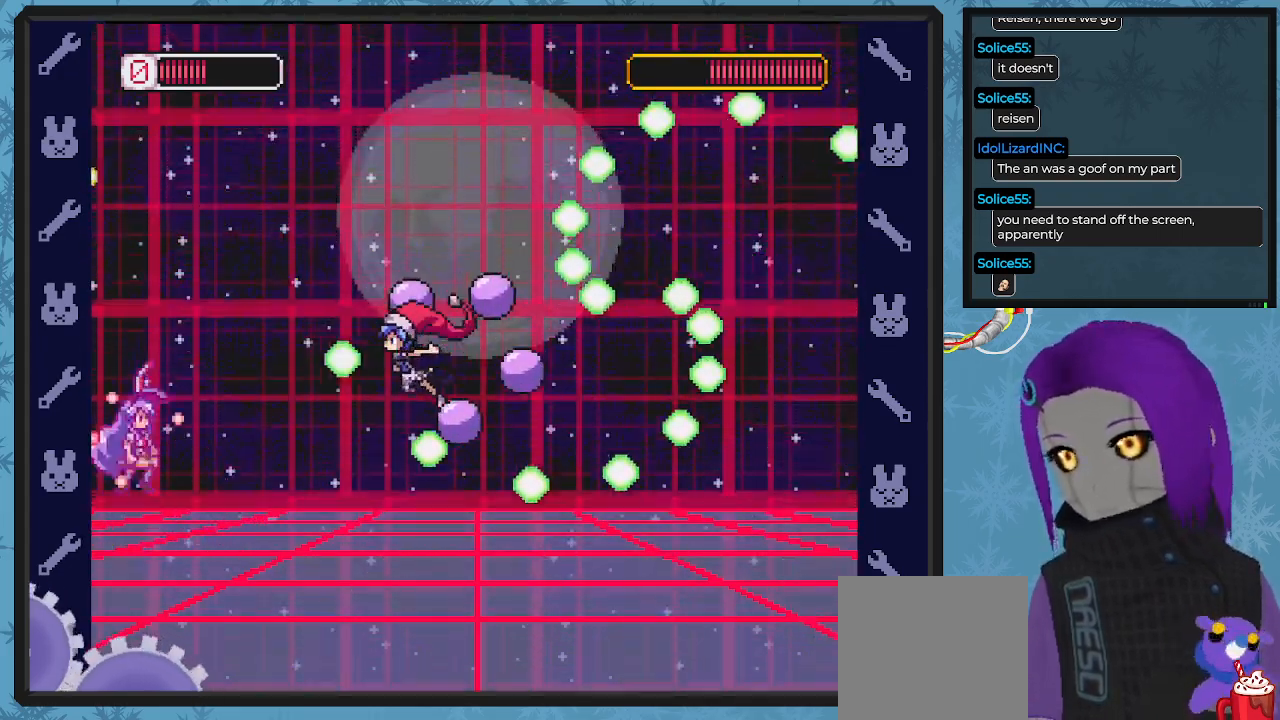
{"buttons": ["X", "DPAD_DOWN"], "left_stick": "center", "events": [[100, "A", "up"], [100, "X", "up"], [133, "DPAD_LEFT", "down"], [133, "DPAD_RIGHT", "up"], [167, "X", "down"], [200, "DPAD_DOWN", "down"], [267, "DPAD_DOWN", "up"], [333, "DPAD_DOWN", "down"], [500, "DPAD_LEFT", "up"]]}
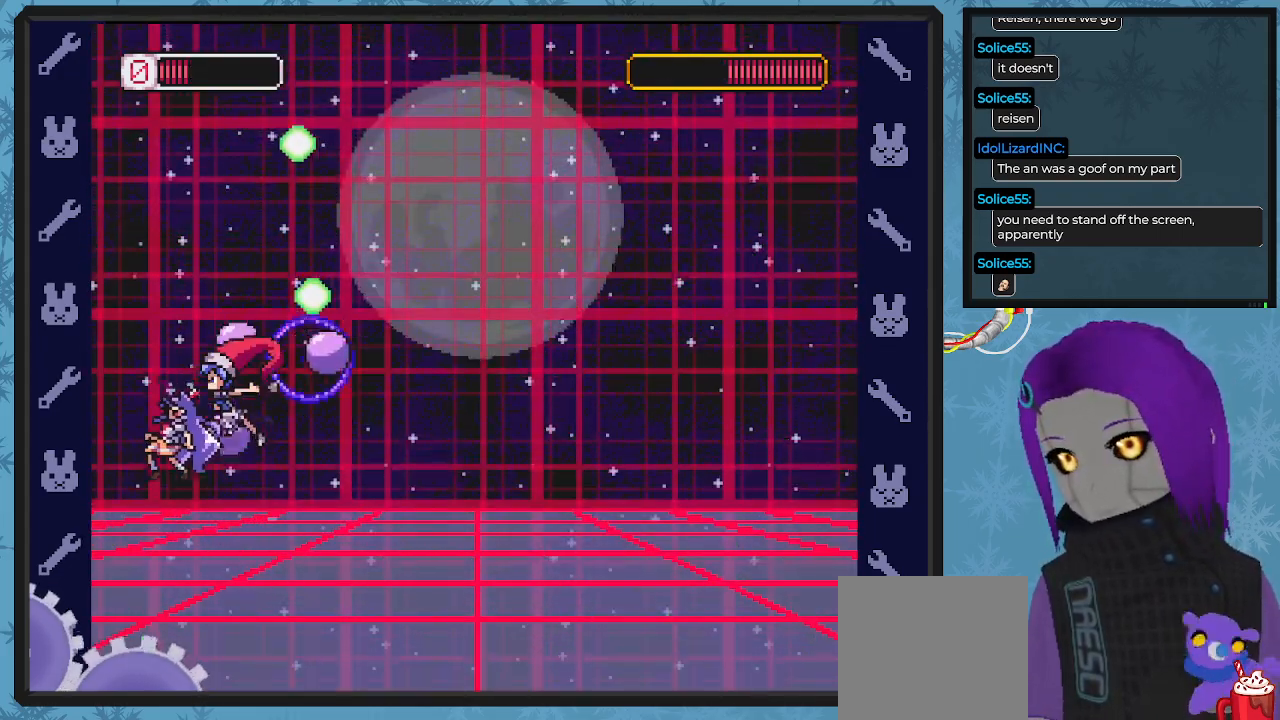
{"buttons": ["B", "X", "DPAD_DOWN", "DPAD_RIGHT"], "left_stick": "center", "events": [[33, "DPAD_DOWN", "up"], [33, "DPAD_RIGHT", "down"], [233, "DPAD_DOWN", "down"], [500, "B", "down"]]}
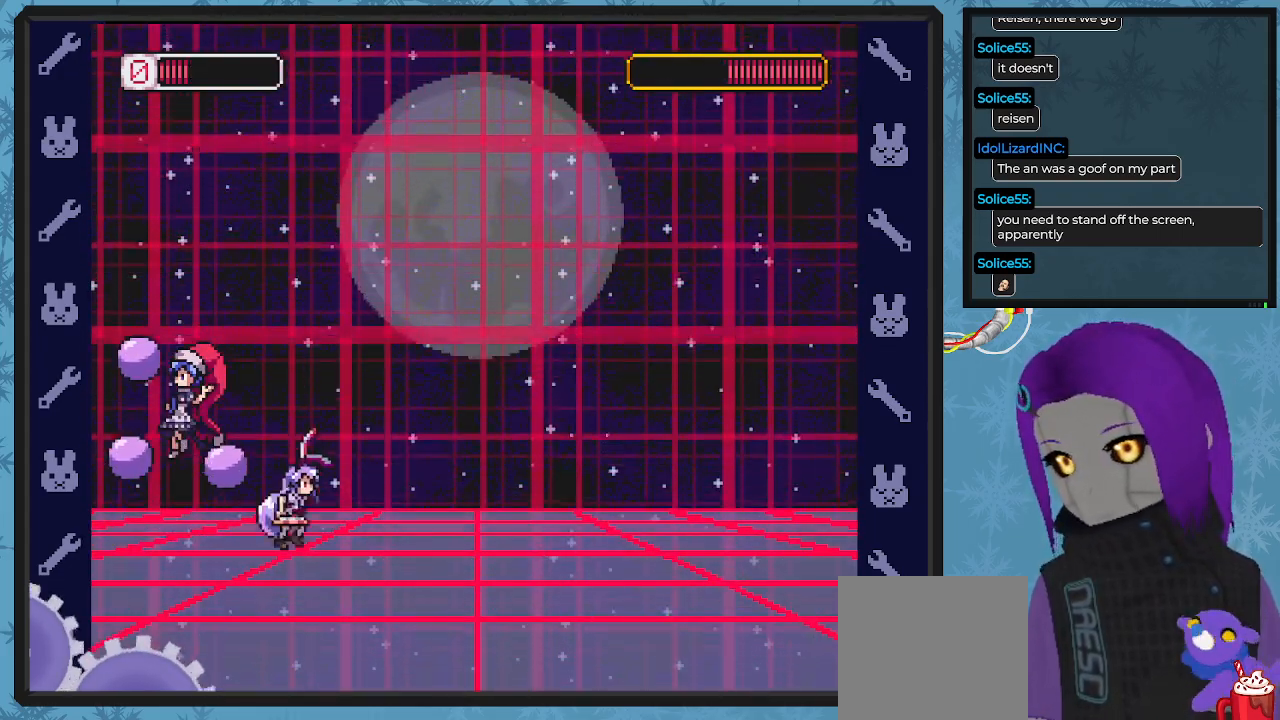
{"buttons": ["X", "DPAD_DOWN", "DPAD_RIGHT"], "left_stick": "center", "events": [[433, "B", "up"]]}
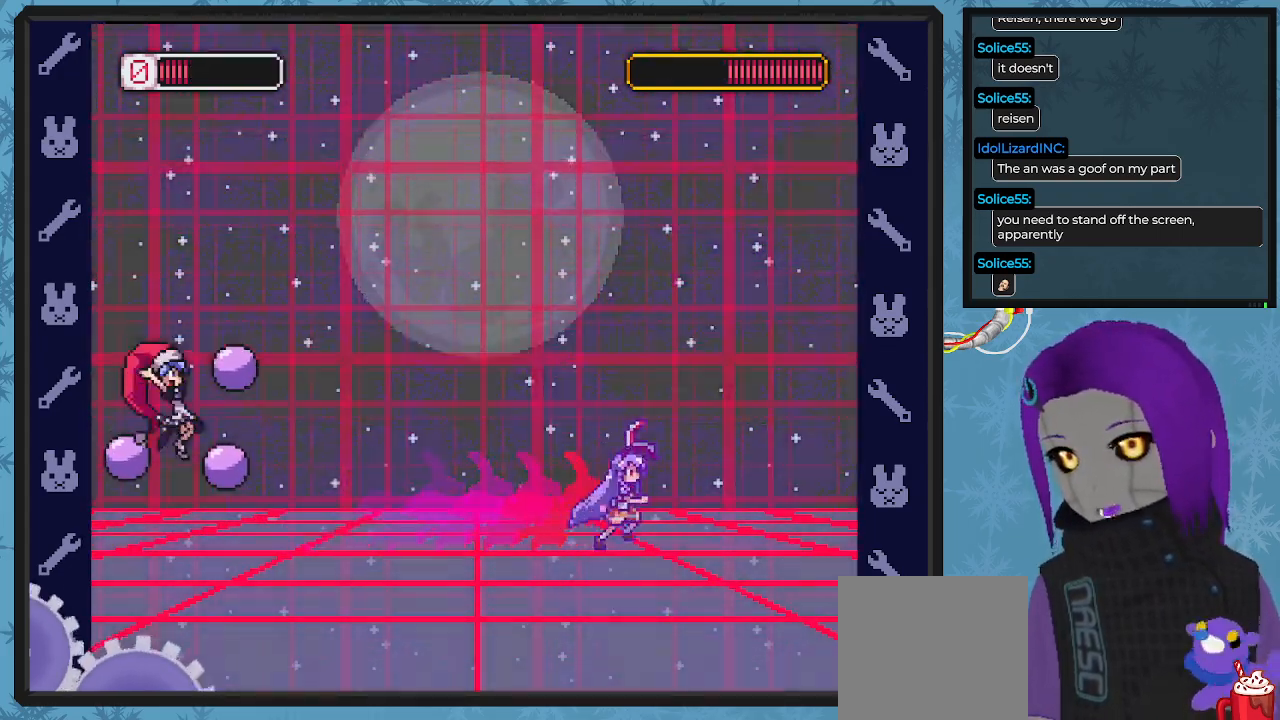
{"buttons": ["X", "DPAD_UP", "DPAD_LEFT"], "left_stick": "center", "events": [[233, "DPAD_DOWN", "up"], [233, "DPAD_LEFT", "down"], [233, "DPAD_RIGHT", "up"], [400, "A", "down"], [500, "A", "up"], [500, "DPAD_UP", "down"]]}
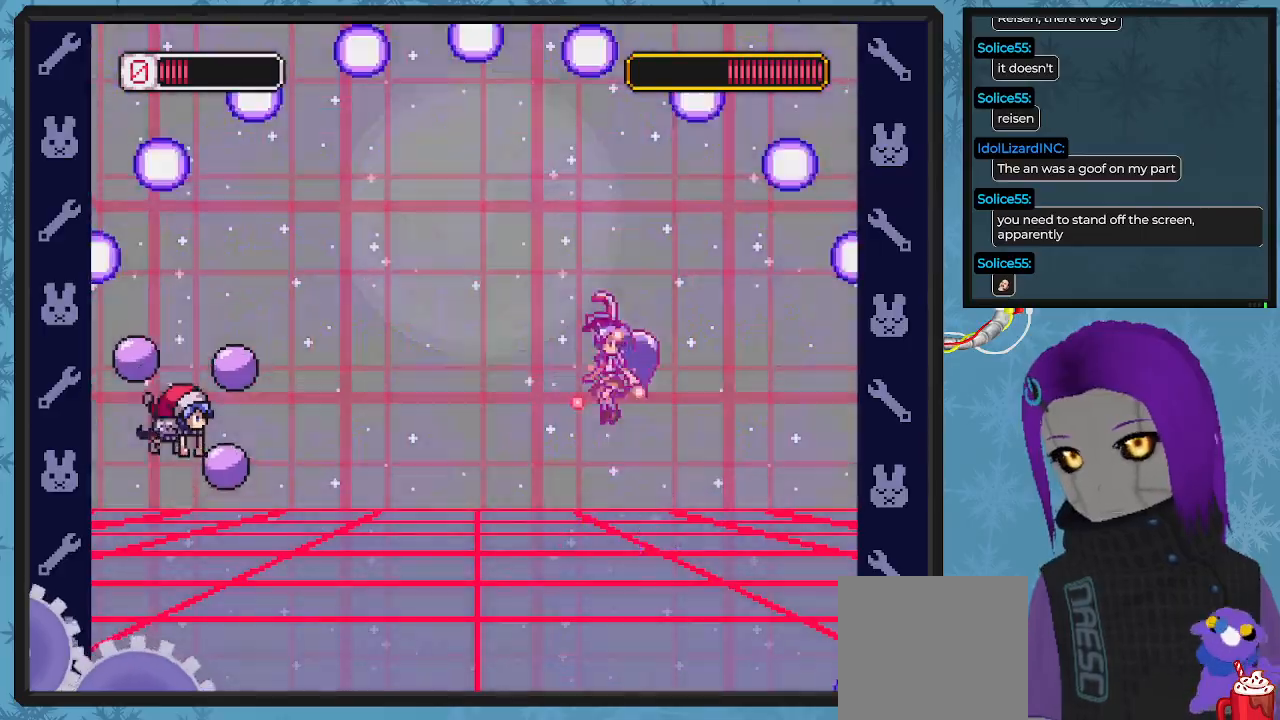
{"buttons": ["X"], "left_stick": "center", "events": [[33, "DPAD_LEFT", "up"], [33, "X", "up"], [67, "DPAD_UP", "up"], [100, "X", "down"], [167, "DPAD_RIGHT", "down"], [233, "DPAD_LEFT", "down"], [233, "DPAD_RIGHT", "up"], [467, "DPAD_LEFT", "up"]]}
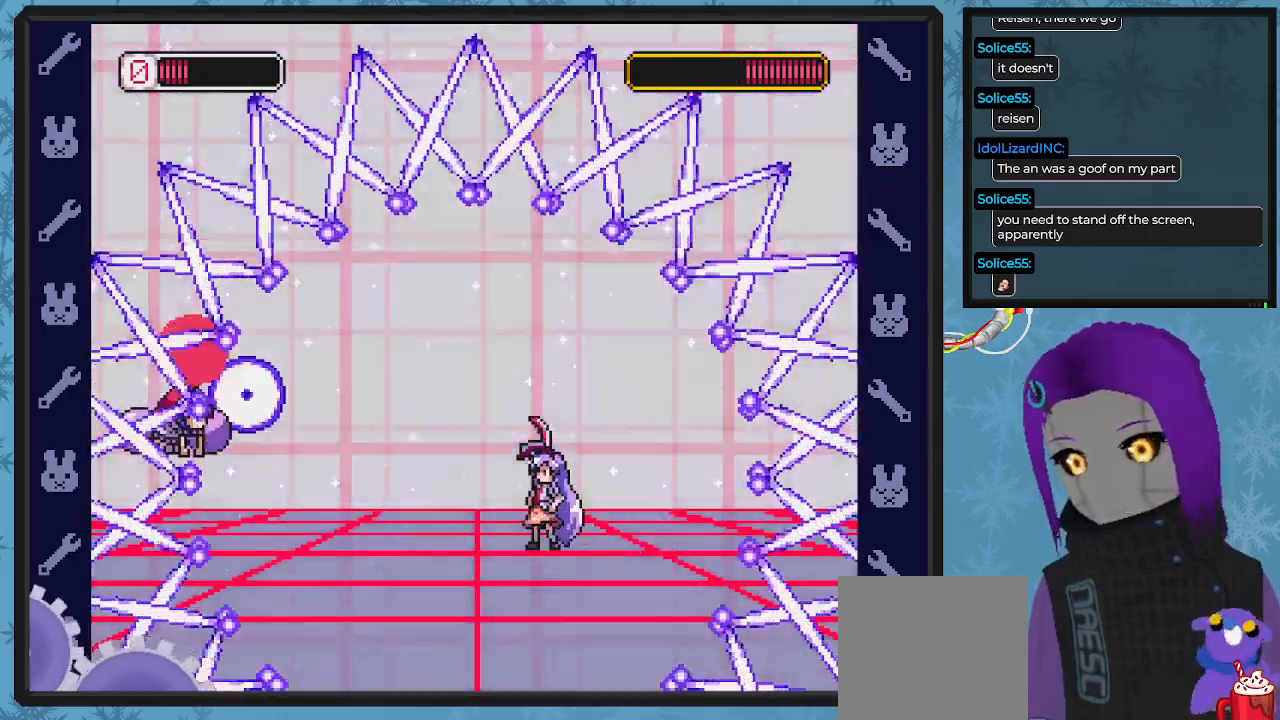
{"buttons": ["X"], "left_stick": "center", "events": [[33, "DPAD_LEFT", "down"], [167, "DPAD_LEFT", "up"], [367, "DPAD_LEFT", "down"], [500, "DPAD_LEFT", "up"]]}
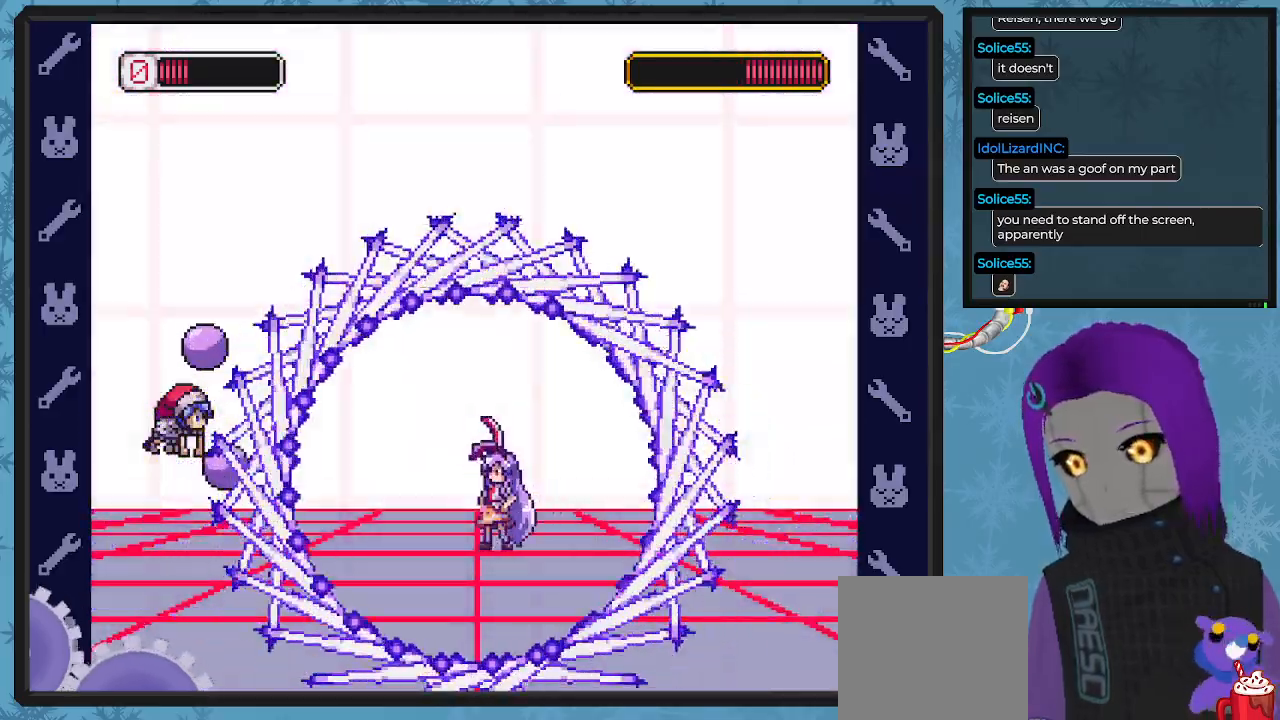
{"buttons": ["X"], "left_stick": "center", "events": []}
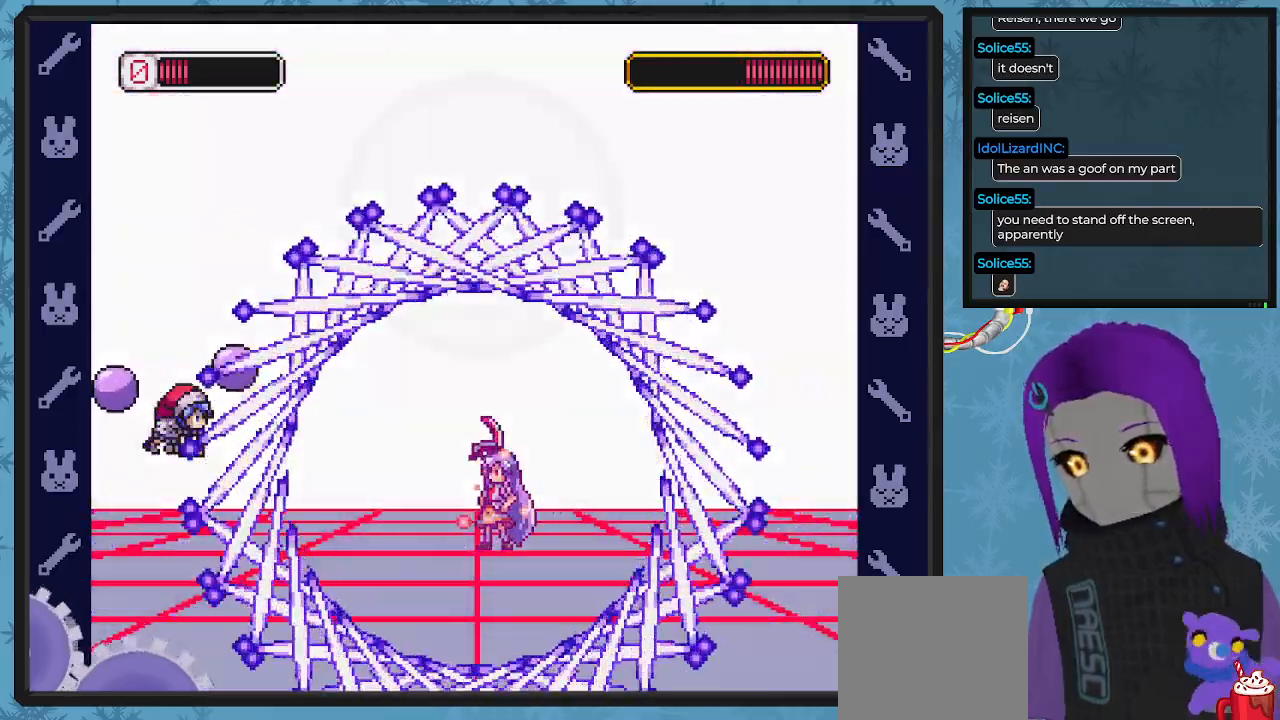
{"buttons": ["X"], "left_stick": "center", "events": []}
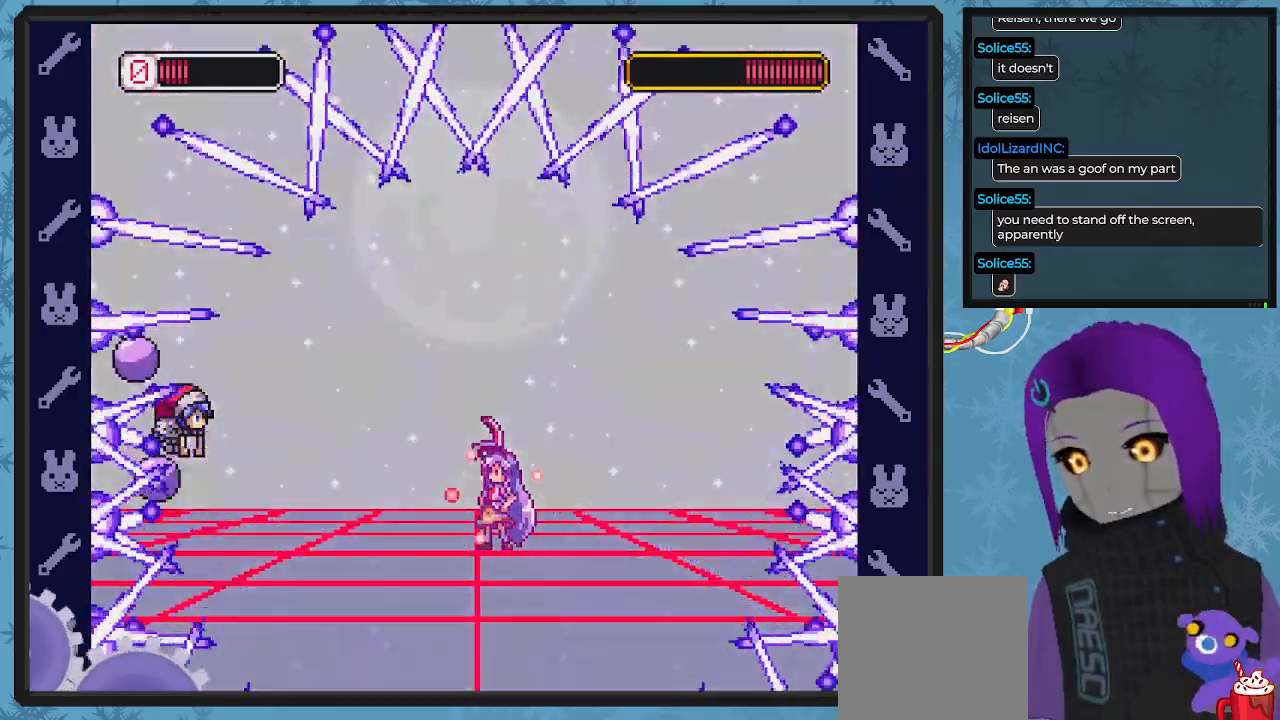
{"buttons": ["X", "DPAD_LEFT"], "left_stick": "center", "events": [[33, "DPAD_RIGHT", "down"], [133, "DPAD_RIGHT", "up"], [467, "DPAD_LEFT", "down"]]}
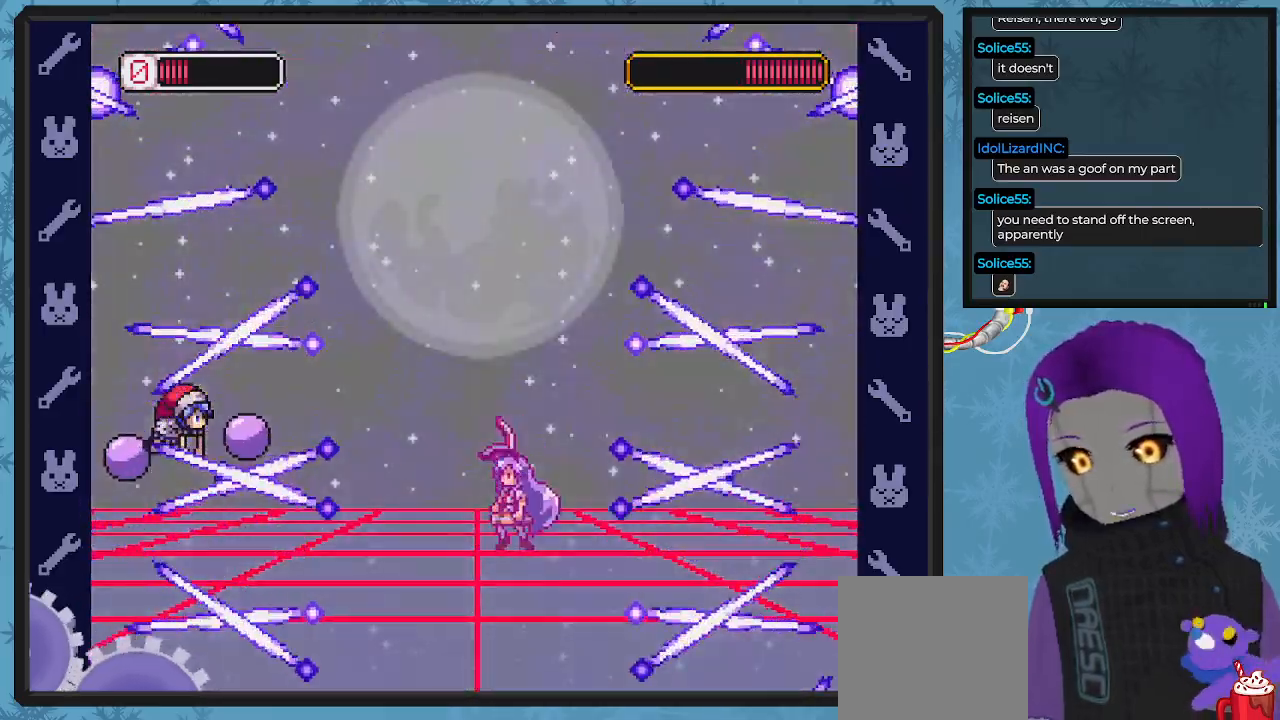
{"buttons": ["X"], "left_stick": "center", "events": [[200, "DPAD_LEFT", "up"]]}
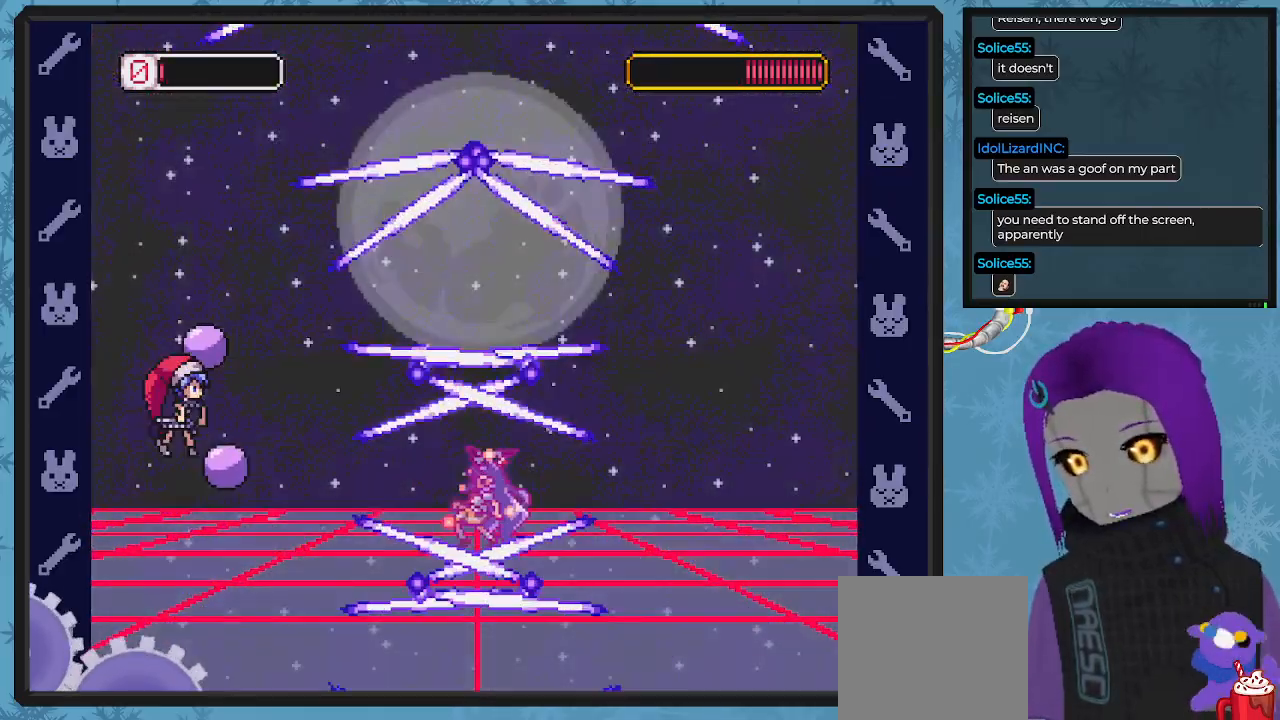
{"buttons": ["X", "DPAD_RIGHT"], "left_stick": "center", "events": [[467, "DPAD_RIGHT", "down"]]}
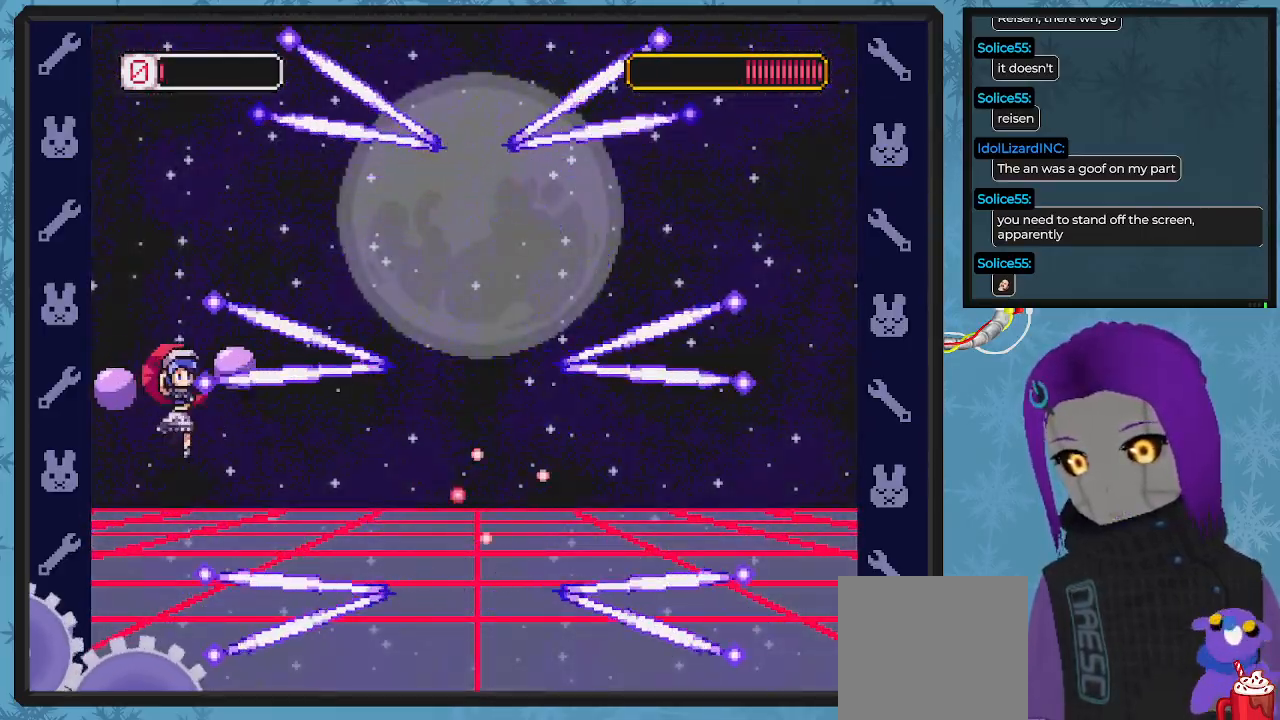
{"buttons": ["X"], "left_stick": "center", "events": [[333, "DPAD_RIGHT", "up"]]}
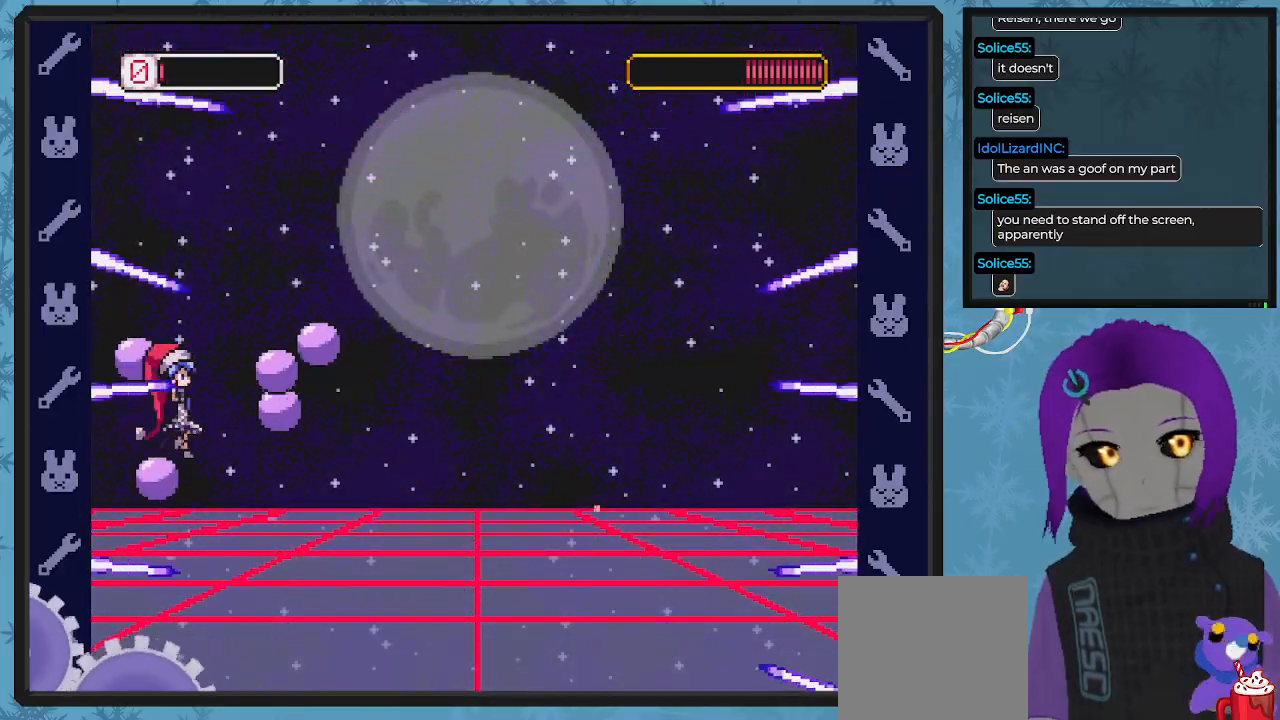
{"buttons": ["X", "DPAD_RIGHT"], "left_stick": "center", "events": [[267, "DPAD_RIGHT", "down"]]}
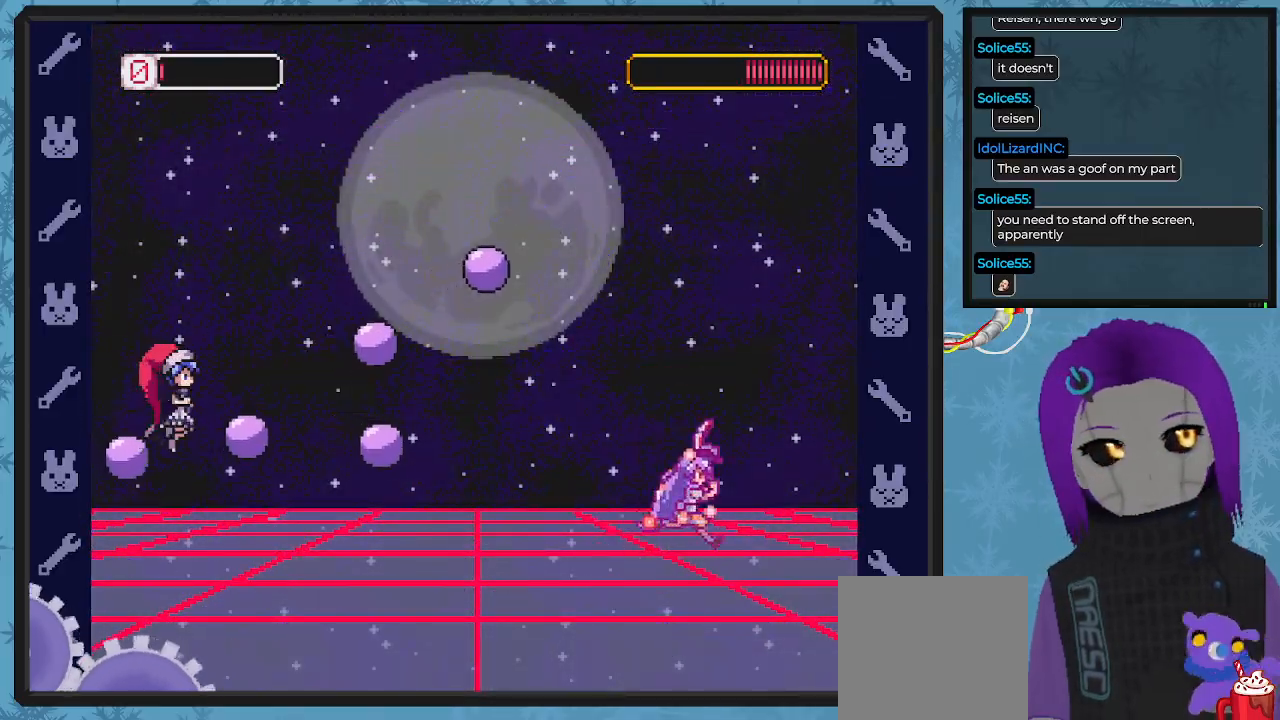
{"buttons": ["X"], "left_stick": "center"}
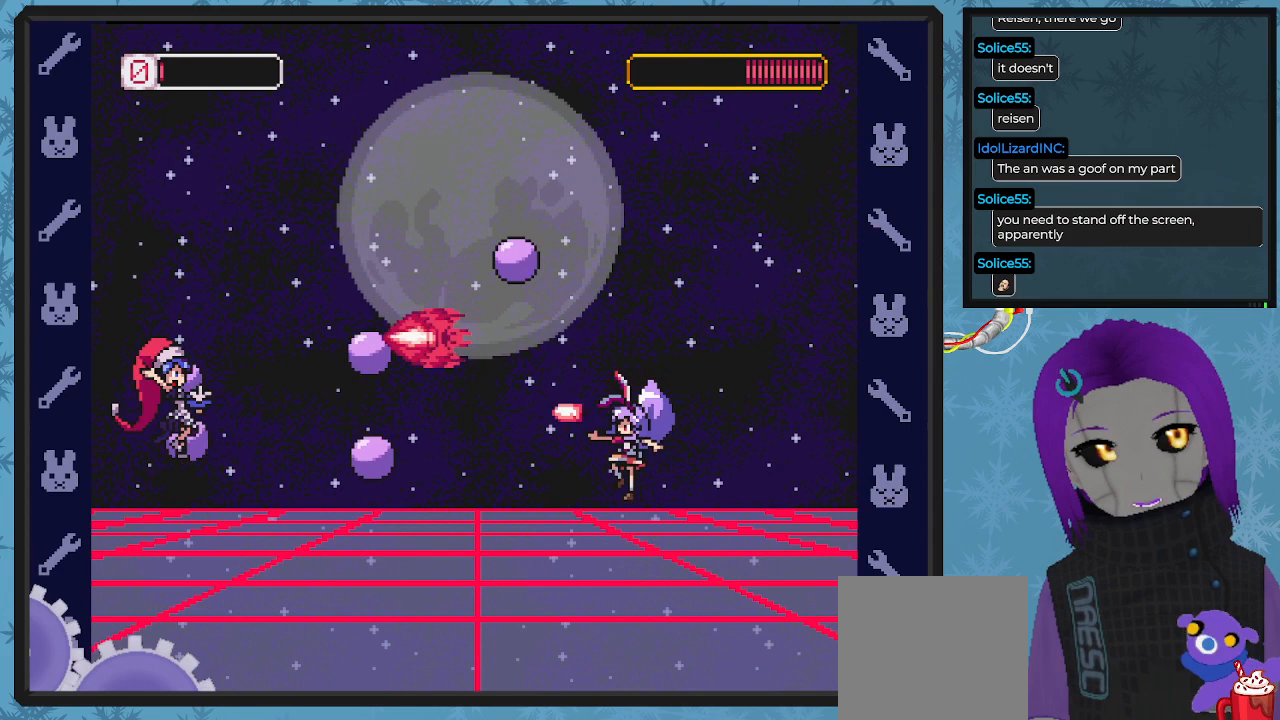
{"buttons": ["X", "DPAD_LEFT"], "left_stick": "center", "events": [[67, "X", "up"], [167, "X", "down"], [233, "A", "down"], [267, "X", "up"], [333, "A", "up"], [367, "DPAD_LEFT", "down"], [367, "X", "down"], [467, "X", "up"], [500, "X", "down"]]}
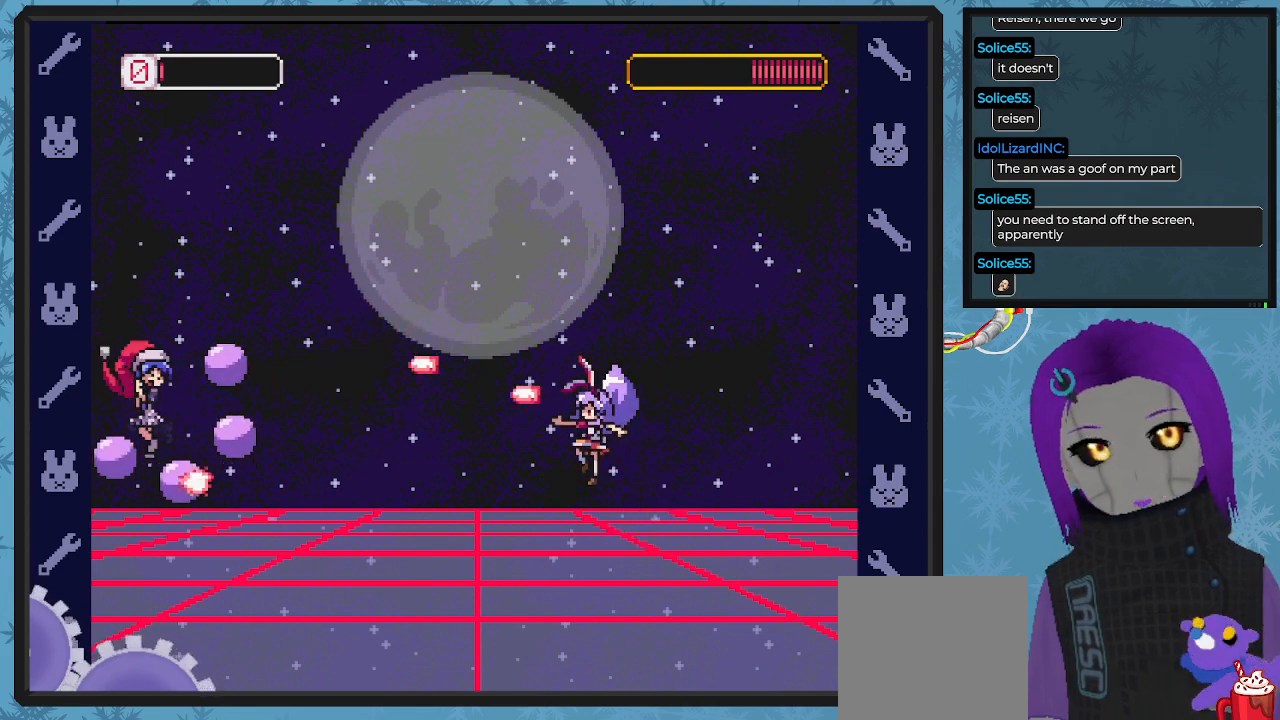
{"buttons": ["A"], "left_stick": "center", "events": [[100, "DPAD_LEFT", "up"], [100, "X", "up"], [167, "X", "down"], [267, "X", "up"], [333, "X", "down"], [433, "X", "up"], [500, "A", "down"]]}
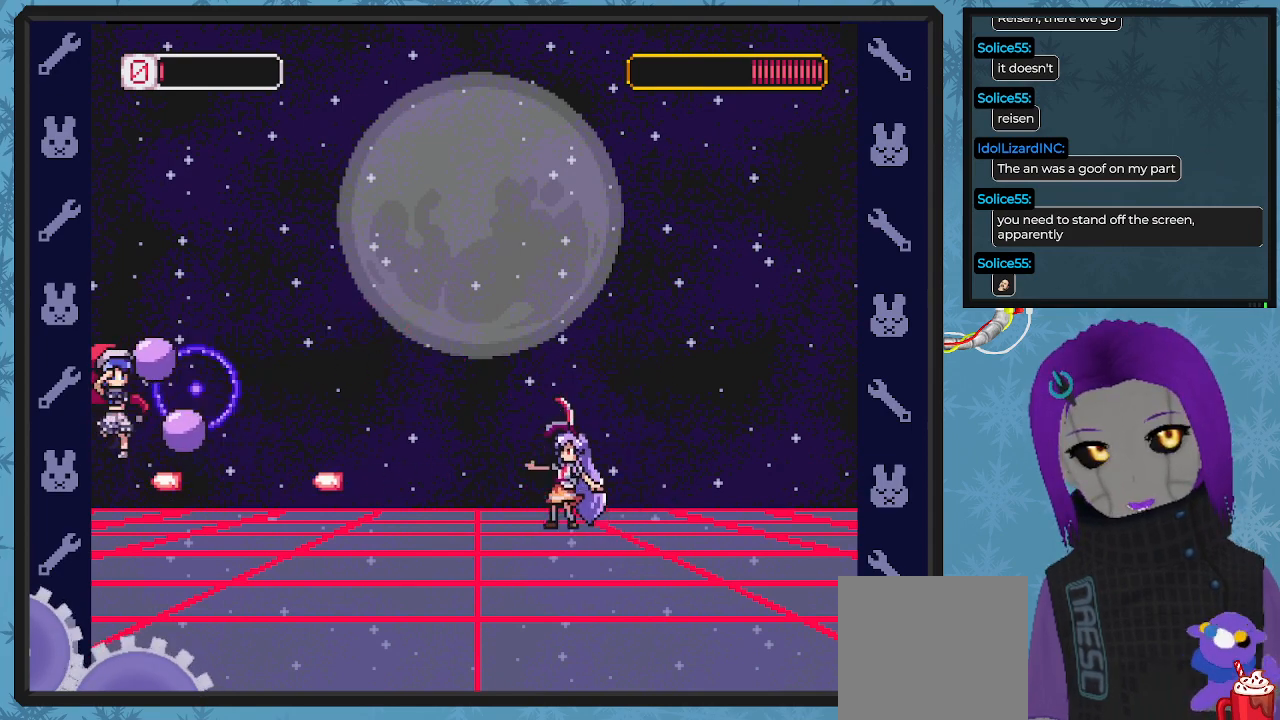
{"buttons": ["X"], "left_stick": "center", "events": [[67, "X", "down"], [133, "A", "up"], [133, "X", "up"], [200, "X", "down"], [267, "X", "up"], [333, "X", "down"], [433, "X", "up"], [500, "X", "down"]]}
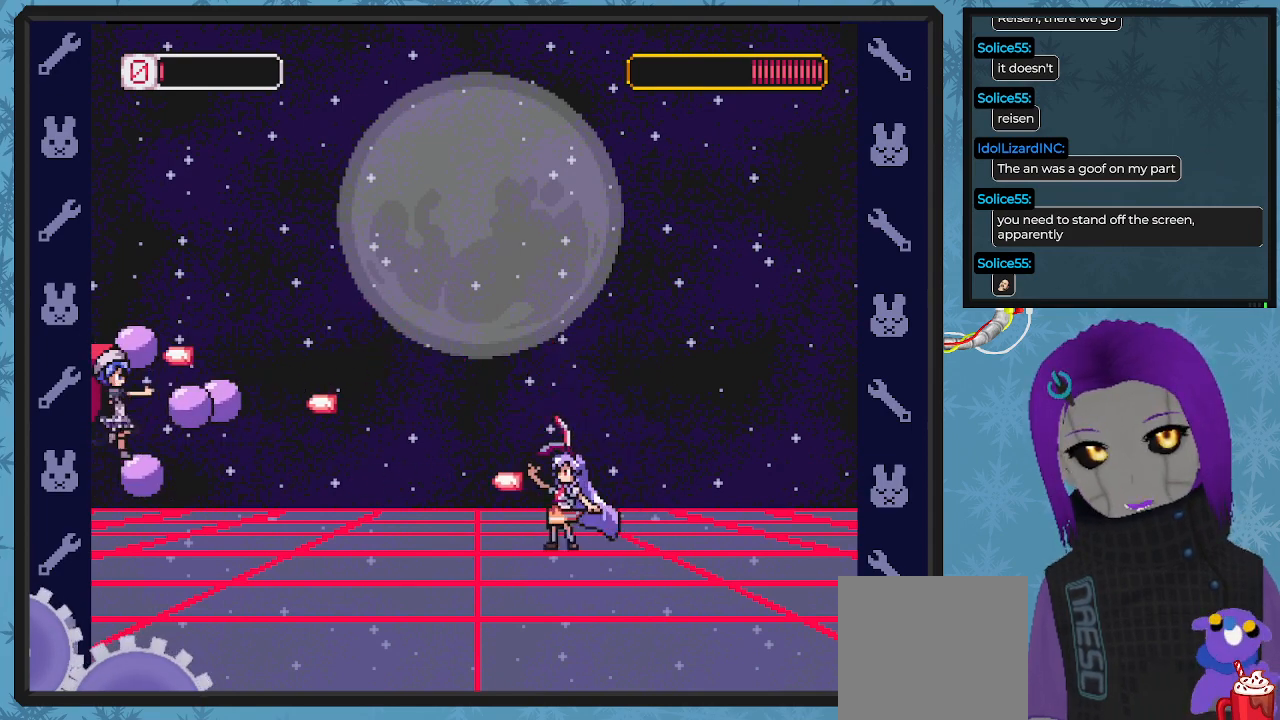
{"buttons": ["X"], "left_stick": "center", "events": [[67, "A", "down"], [100, "A", "up"], [100, "X", "up"], [167, "A", "down"], [200, "X", "down"], [267, "A", "up"], [267, "X", "up"], [333, "X", "down"], [400, "X", "up"], [500, "X", "down"]]}
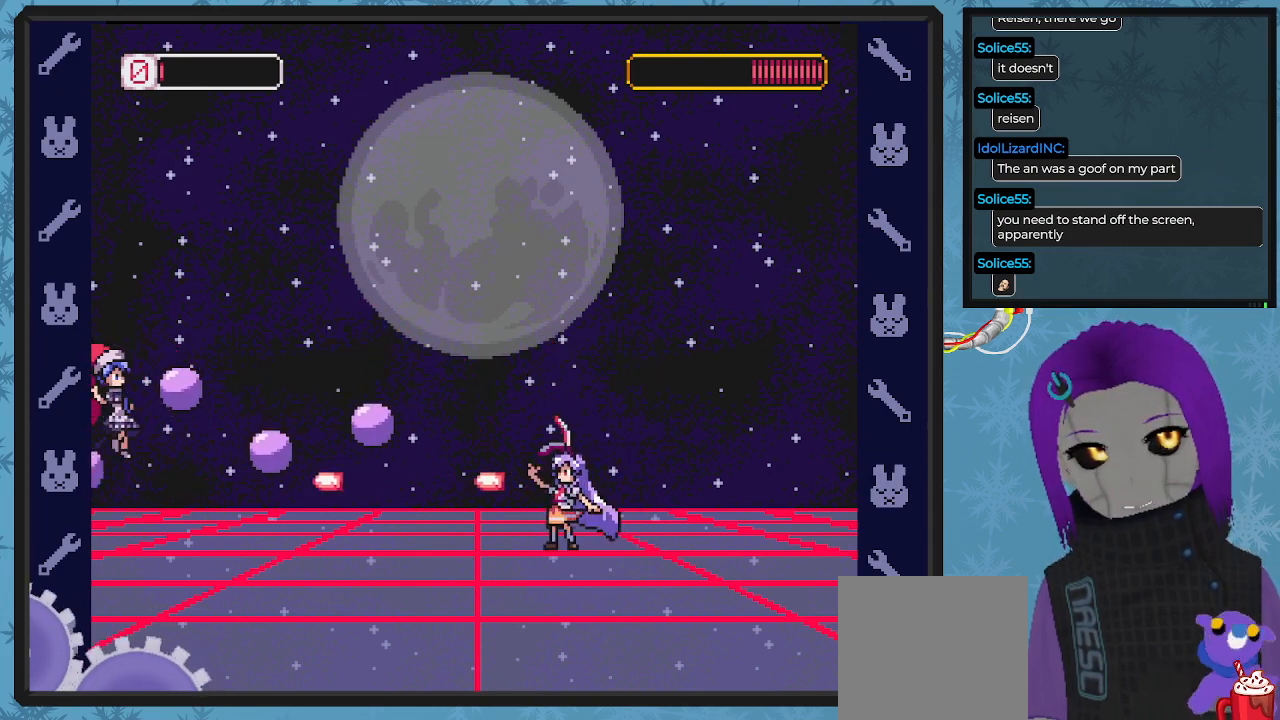
{"buttons": ["A", "X"], "left_stick": "center", "events": [[67, "X", "up"], [133, "X", "down"], [233, "X", "up"], [300, "X", "down"], [400, "X", "up"], [467, "A", "down"], [500, "X", "down"]]}